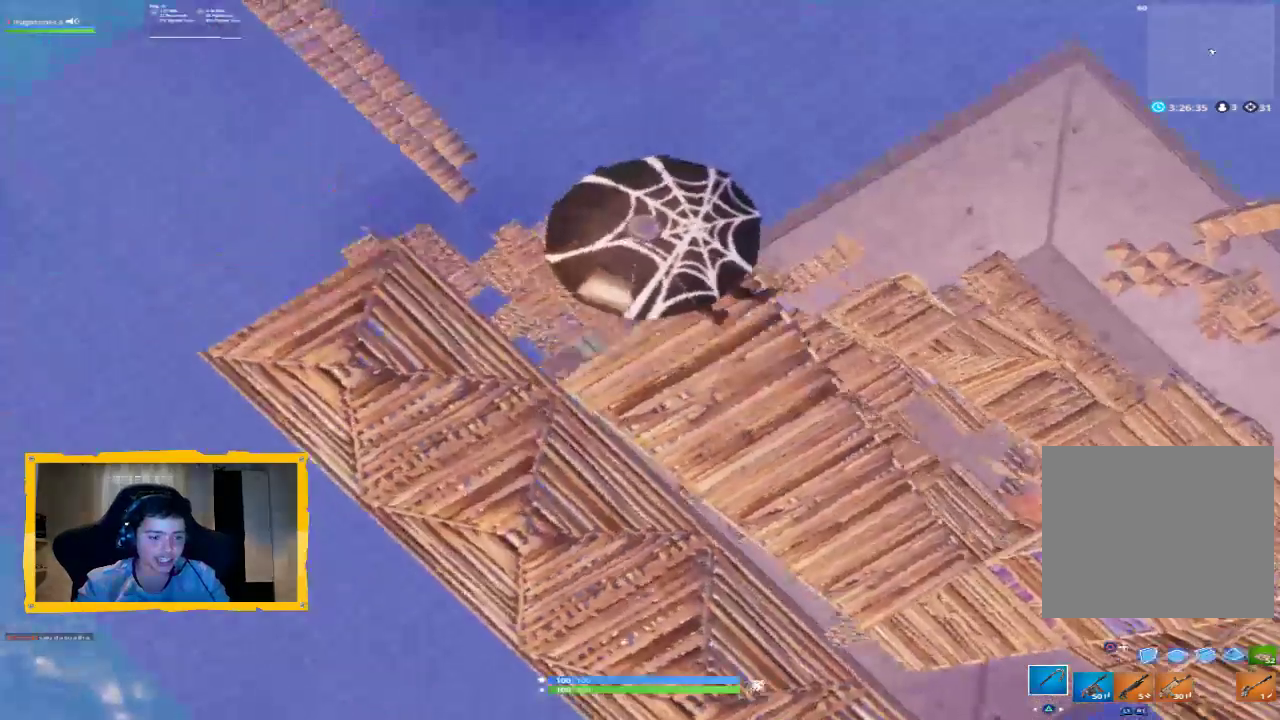
Gameplay with a controller (PlayStation layout); each line is a JSON object with the inputs held at the frame after it. "events" lists button and stick changes between this image and that frame as [ms after this image, input, new state], when the widget could be followed in between.
{"buttons": [], "left_stick": "down-right", "right_stick": "up-right", "events": [[67, "right_stick", "up"], [233, "right_stick", "up-right"], [267, "left_stick", "down-left"], [333, "right_stick", "right"], [467, "left_stick", "down-right"], [467, "right_stick", "up-right"]]}
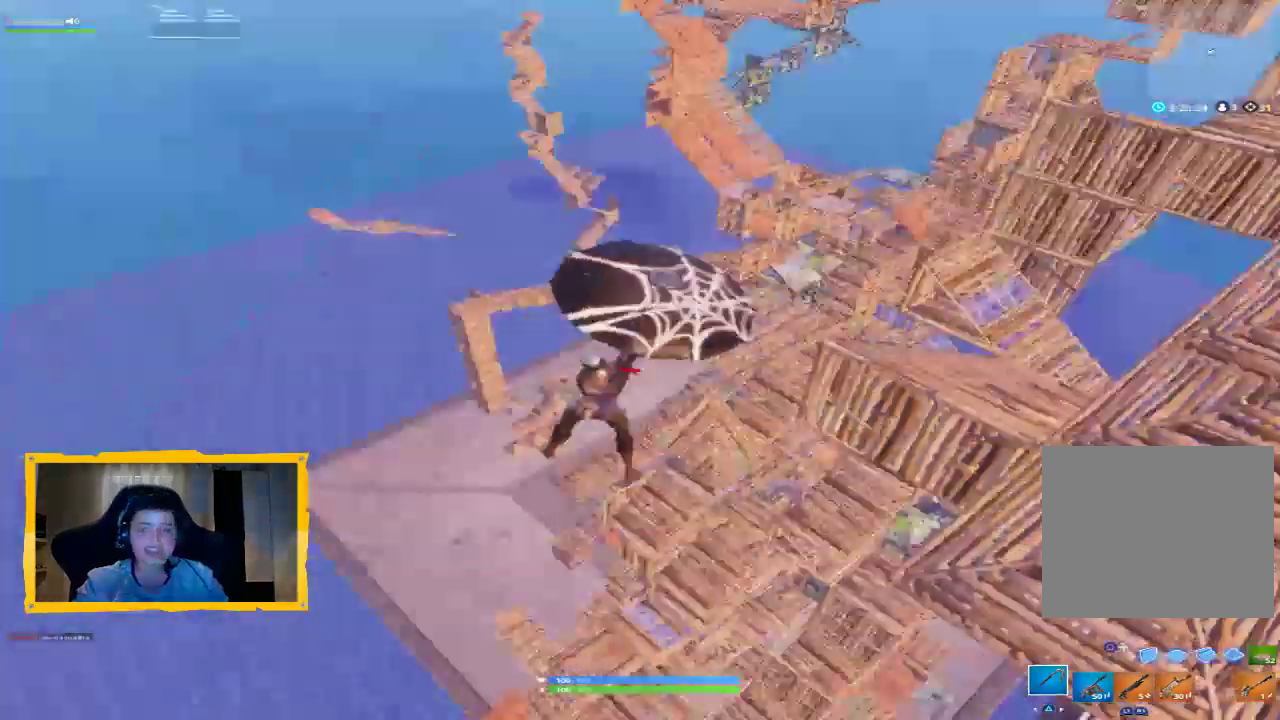
{"buttons": [], "left_stick": "up-left", "right_stick": "center", "events": [[100, "left_stick", "right"], [100, "right_stick", "center"], [233, "right_stick", "right"], [300, "left_stick", "down-right"], [433, "right_stick", "center"], [500, "left_stick", "up-left"]]}
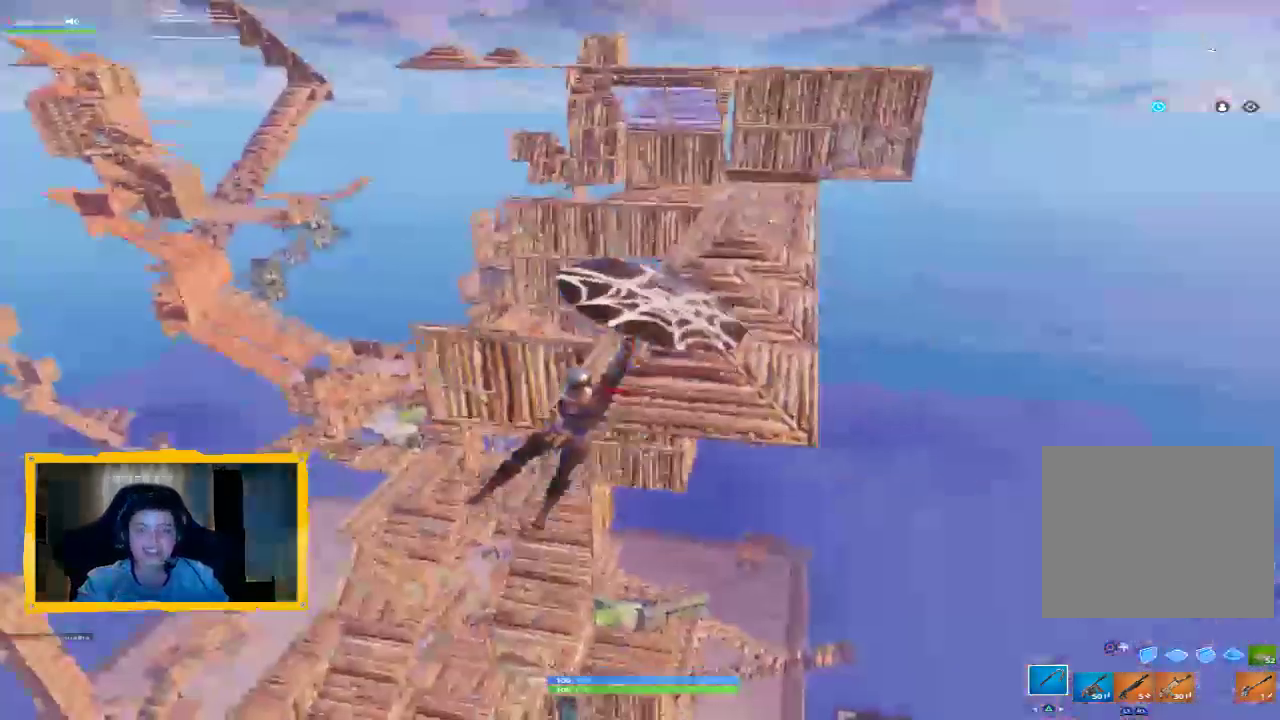
{"buttons": [], "left_stick": "left", "right_stick": "center", "events": [[500, "left_stick", "left"]]}
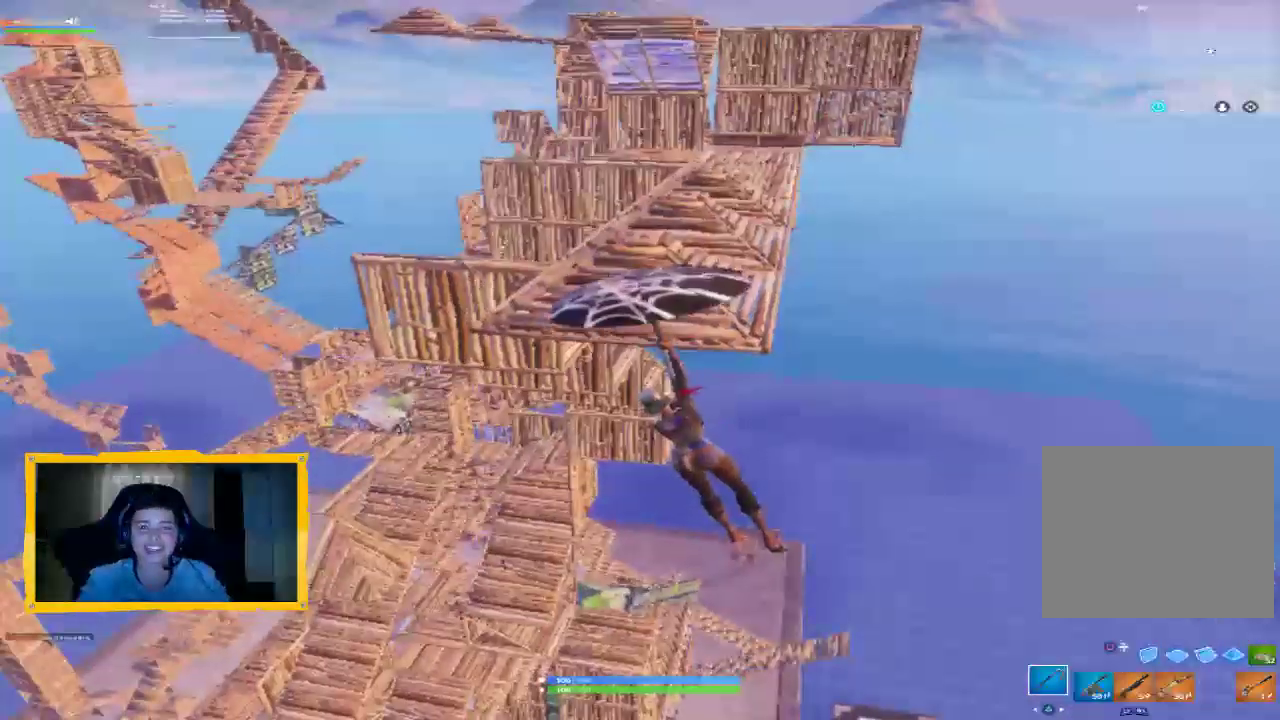
{"buttons": ["L3"], "left_stick": "up-left", "right_stick": "left", "events": [[100, "right_stick", "left"], [267, "left_stick", "up-left"], [467, "L3", "down"]]}
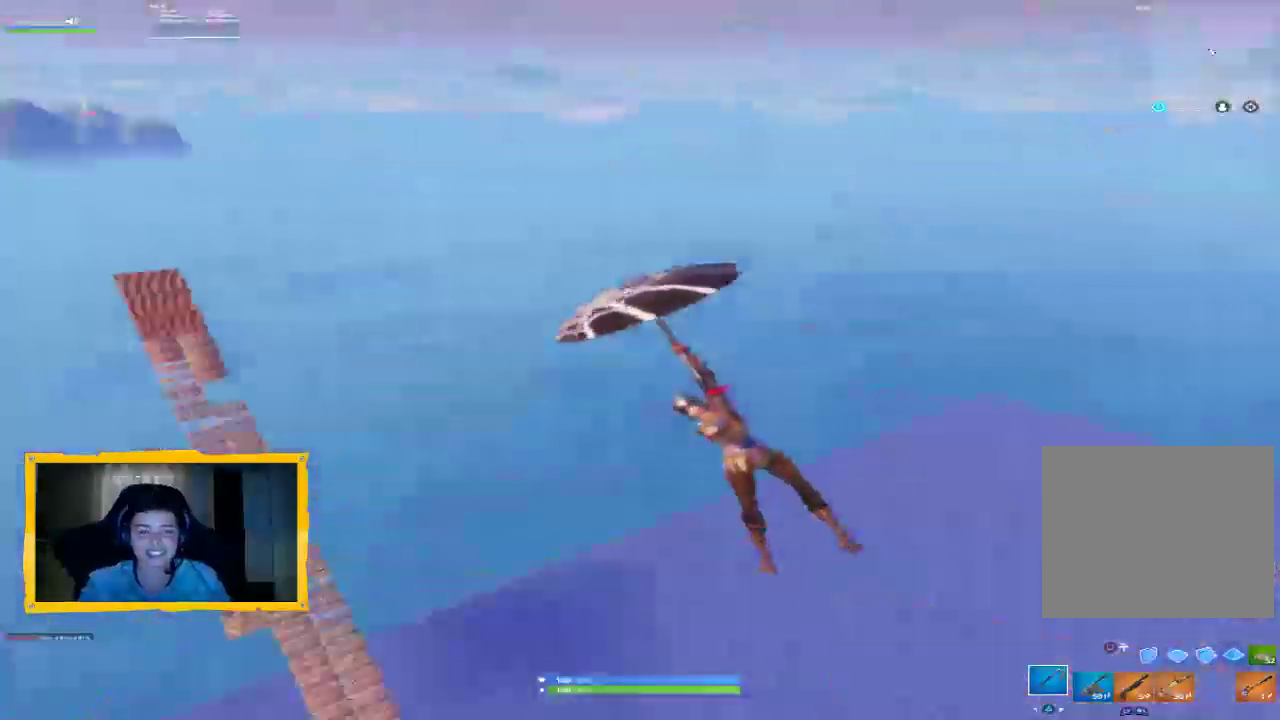
{"buttons": [], "left_stick": "up-left", "right_stick": "center", "events": [[100, "right_stick", "center"], [133, "L3", "up"], [233, "right_stick", "left"], [333, "right_stick", "up-left"], [433, "right_stick", "center"]]}
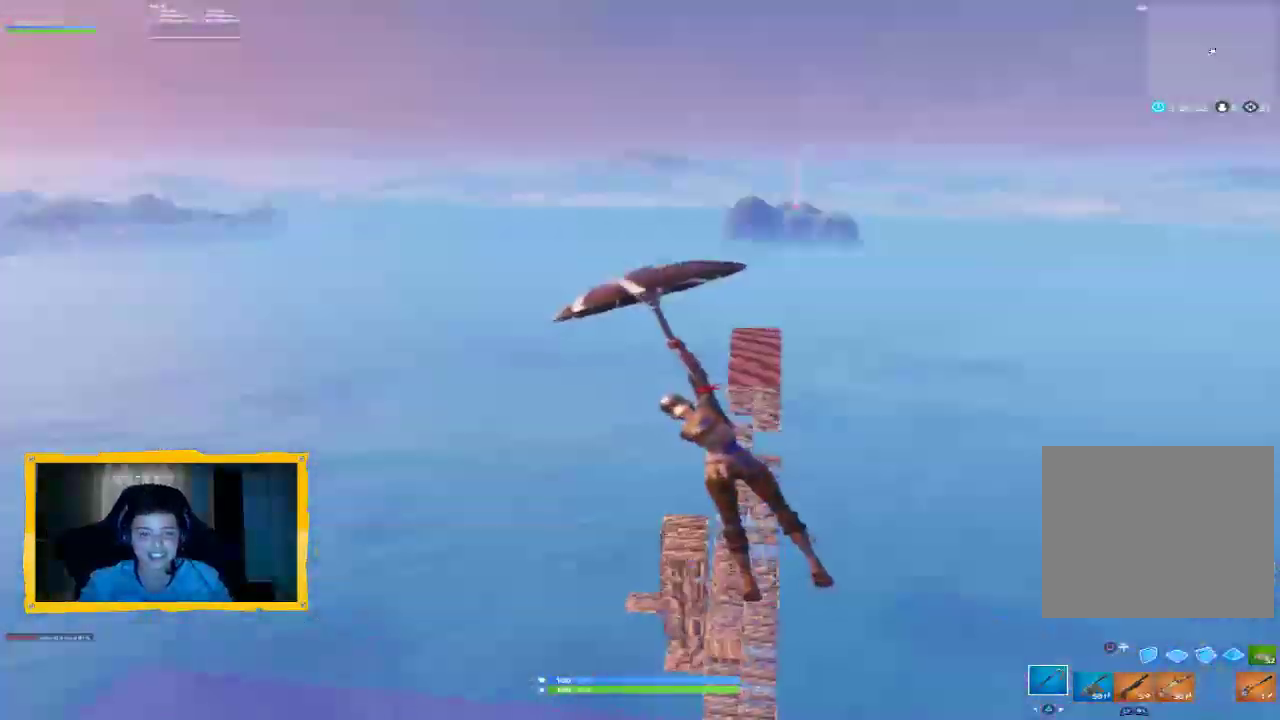
{"buttons": [], "left_stick": "up", "right_stick": "center", "events": [[400, "left_stick", "up"]]}
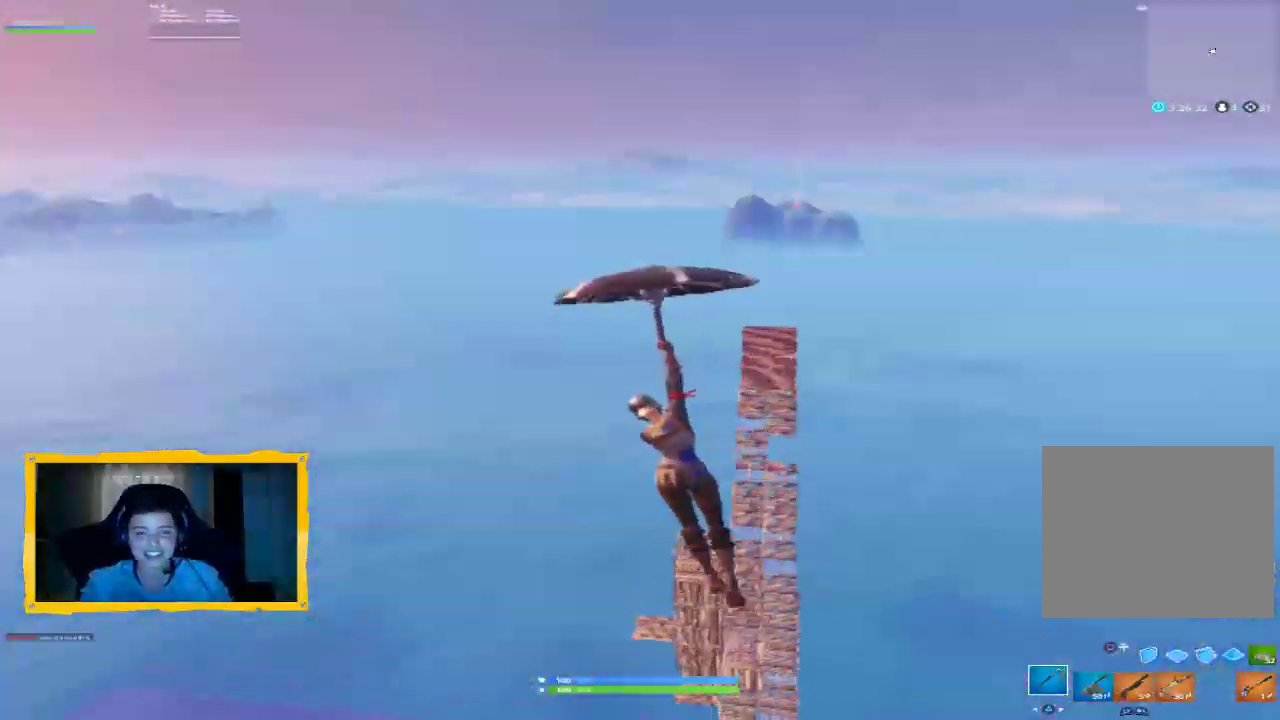
{"buttons": [], "left_stick": "up-right", "right_stick": "center", "events": [[267, "CROSS", "down"], [333, "left_stick", "up-right"], [367, "CROSS", "up"]]}
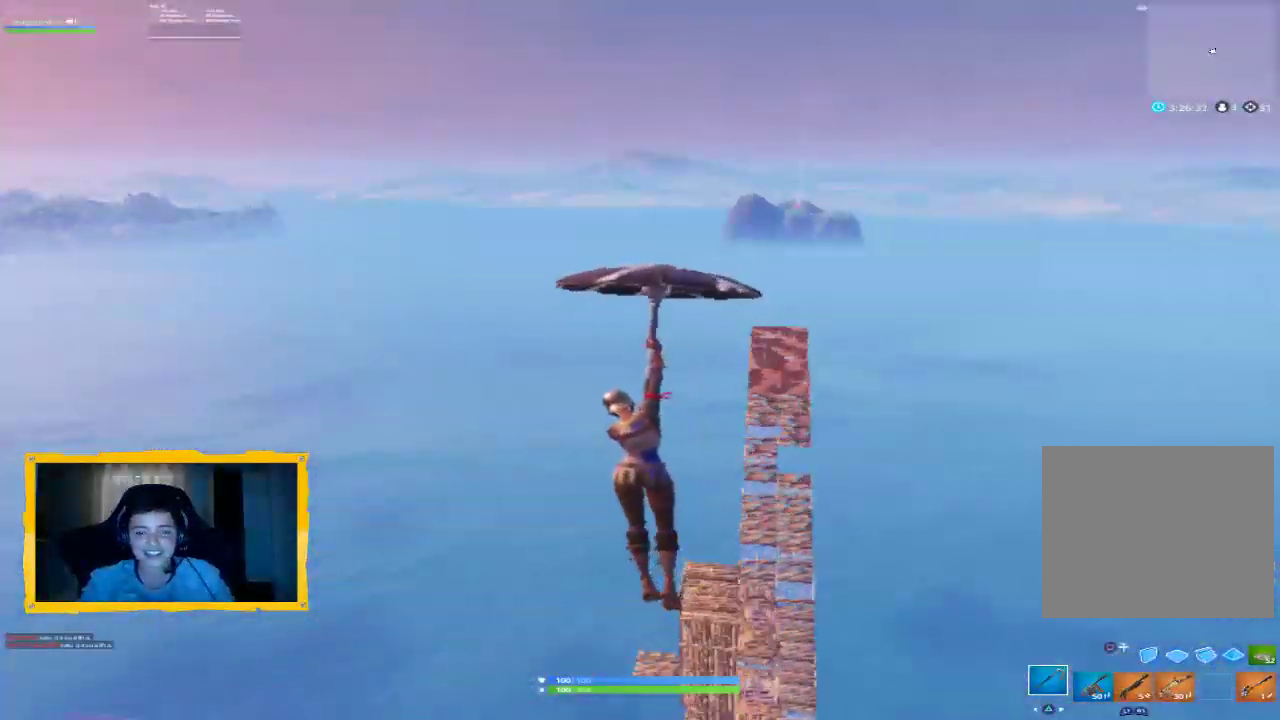
{"buttons": [], "left_stick": "up", "right_stick": "right", "events": [[67, "right_stick", "down"], [267, "right_stick", "center"], [367, "left_stick", "up"], [433, "right_stick", "right"]]}
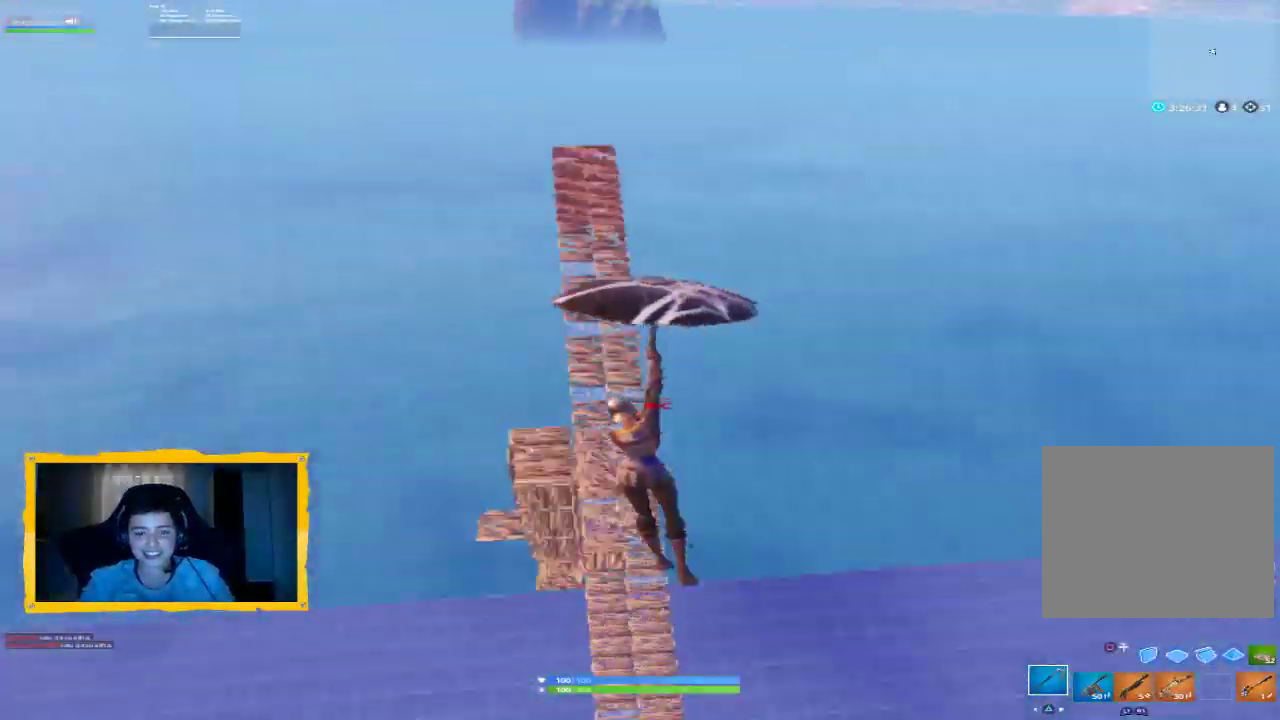
{"buttons": [], "left_stick": "up-left", "right_stick": "center", "events": [[100, "left_stick", "up-left"], [100, "right_stick", "center"]]}
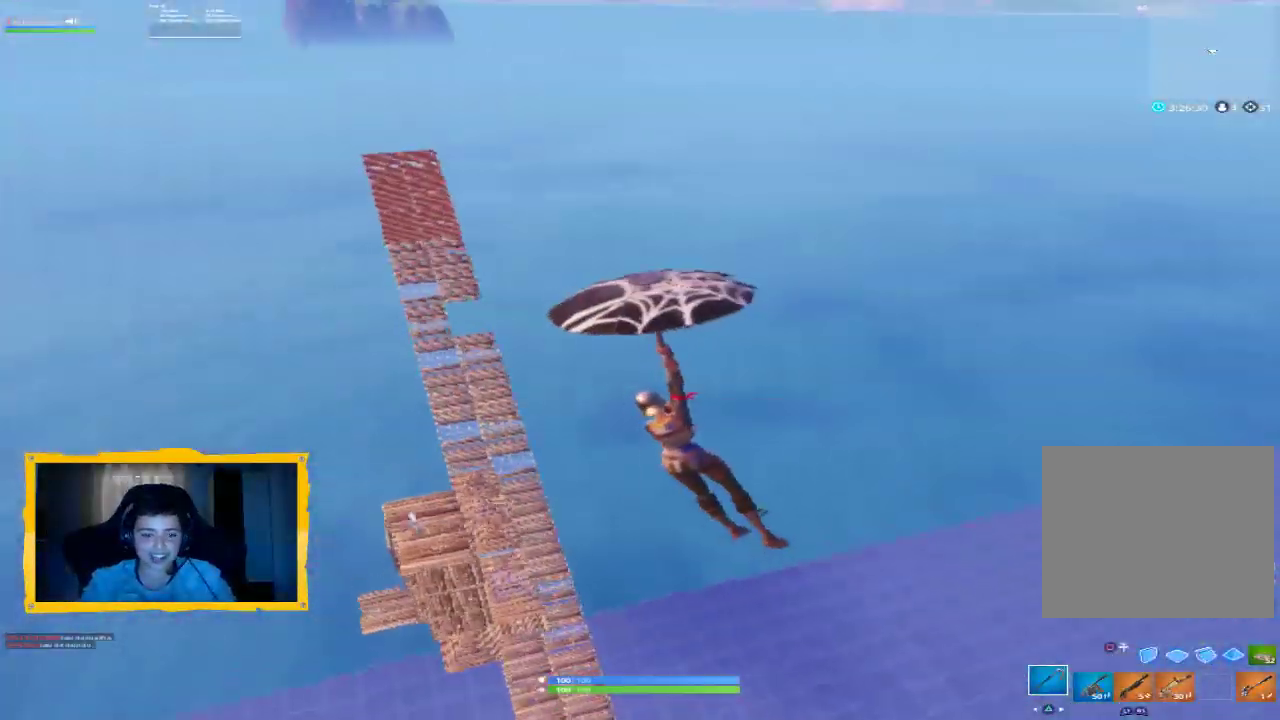
{"buttons": [], "left_stick": "up", "right_stick": "down-right", "events": [[467, "right_stick", "down-right"], [500, "left_stick", "up"]]}
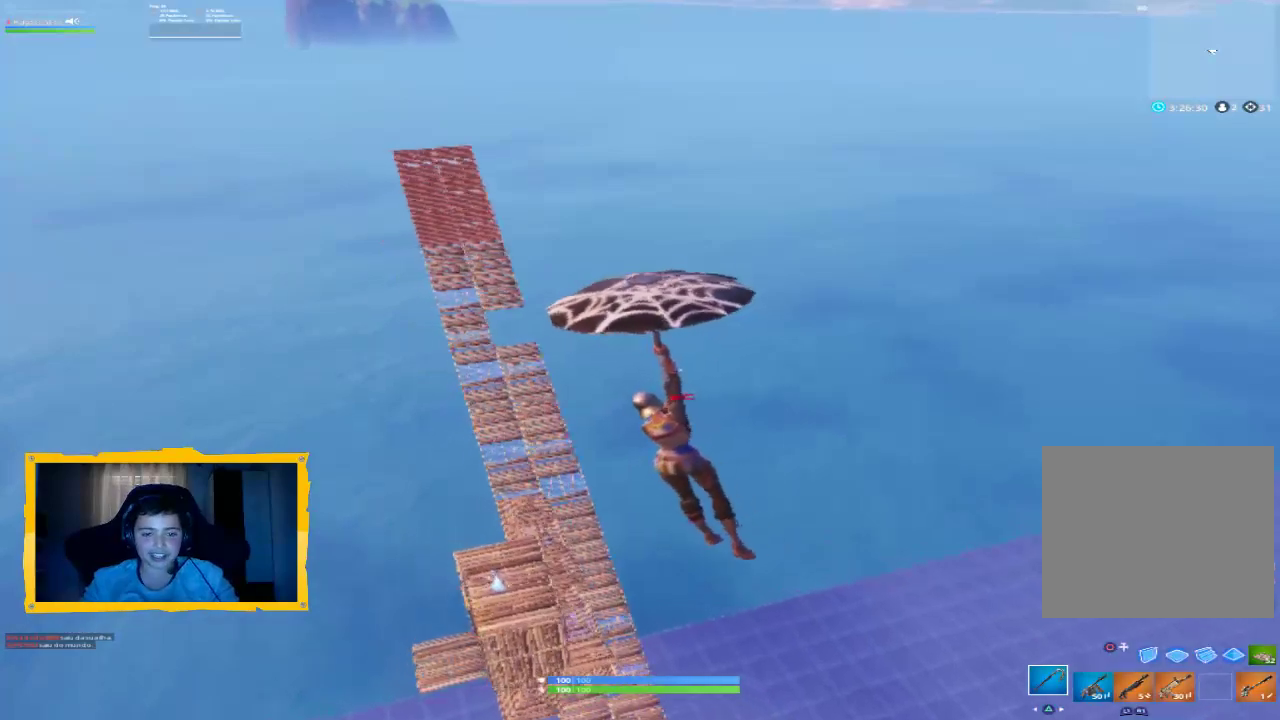
{"buttons": [], "left_stick": "up-left", "right_stick": "right", "events": [[233, "right_stick", "right"], [333, "left_stick", "up-left"]]}
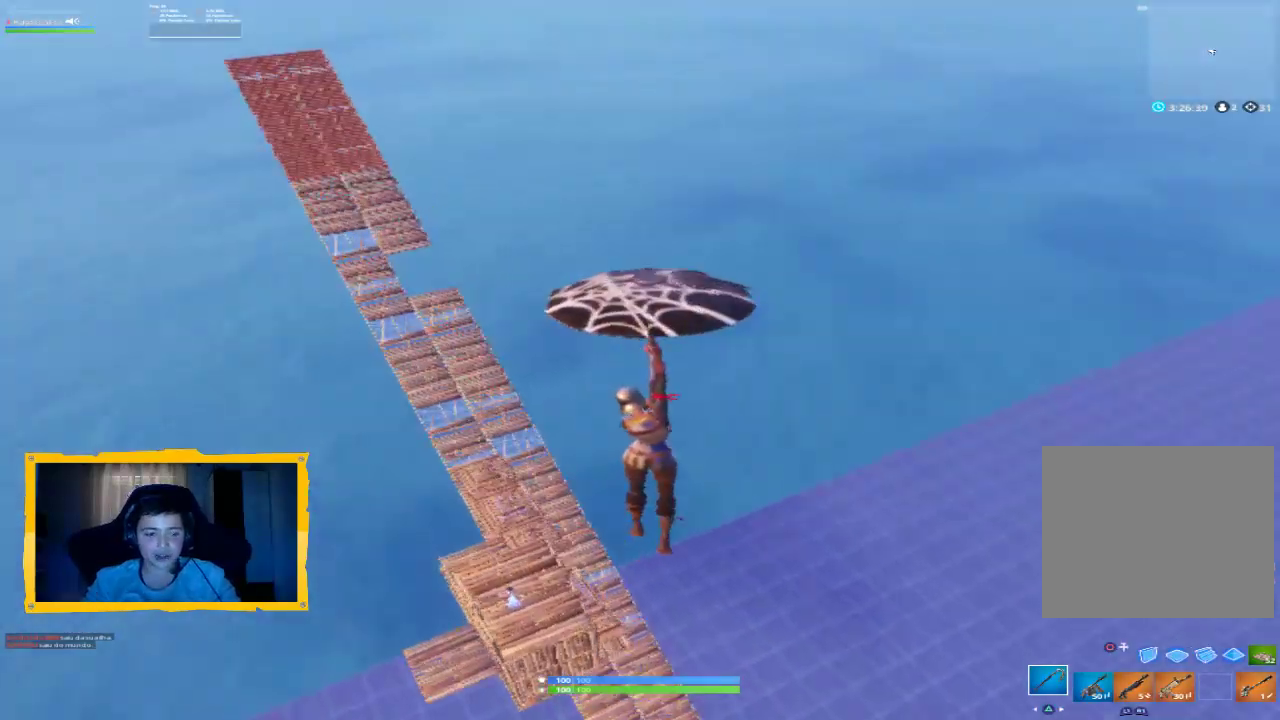
{"buttons": [], "left_stick": "down-left", "right_stick": "right", "events": [[167, "left_stick", "down-left"]]}
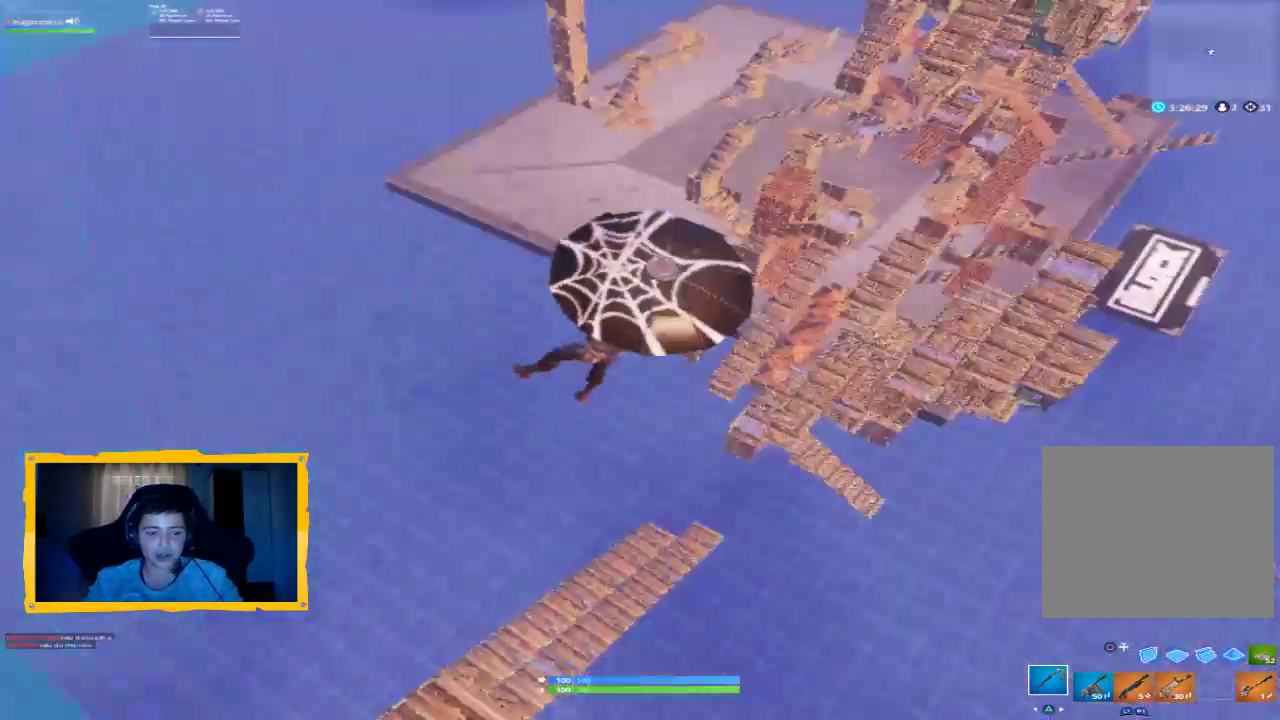
{"buttons": [], "left_stick": "down-left", "right_stick": "down-right", "events": [[167, "right_stick", "center"], [367, "right_stick", "down-right"]]}
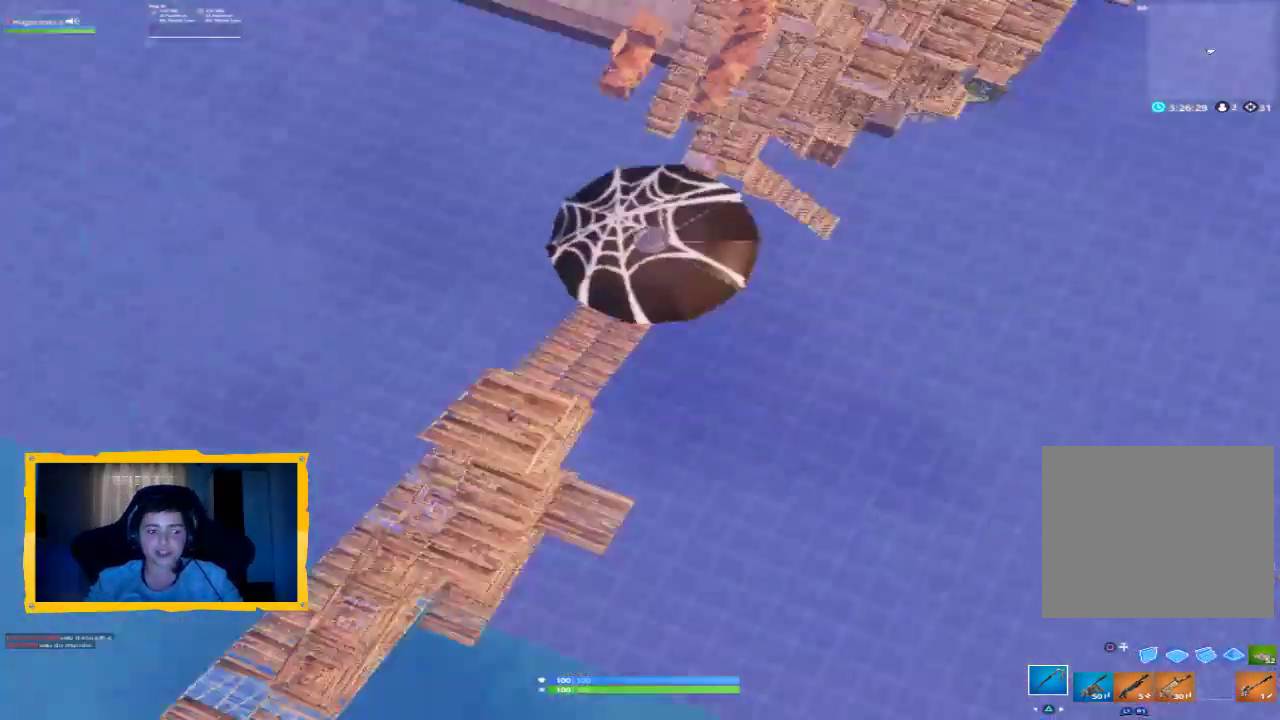
{"buttons": [], "left_stick": "down-left", "right_stick": "center", "events": [[100, "right_stick", "center"]]}
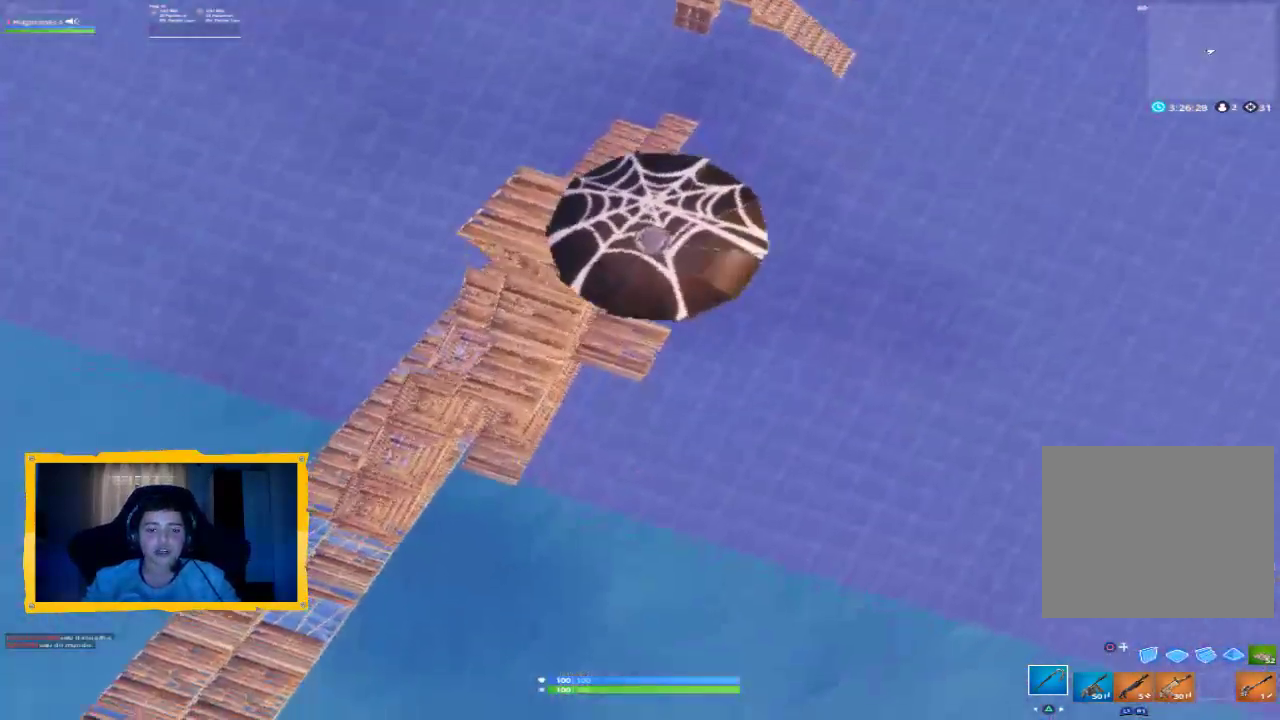
{"buttons": [], "left_stick": "up", "right_stick": "center", "events": [[67, "right_stick", "up"], [167, "left_stick", "up-left"], [267, "right_stick", "center"], [467, "left_stick", "up"]]}
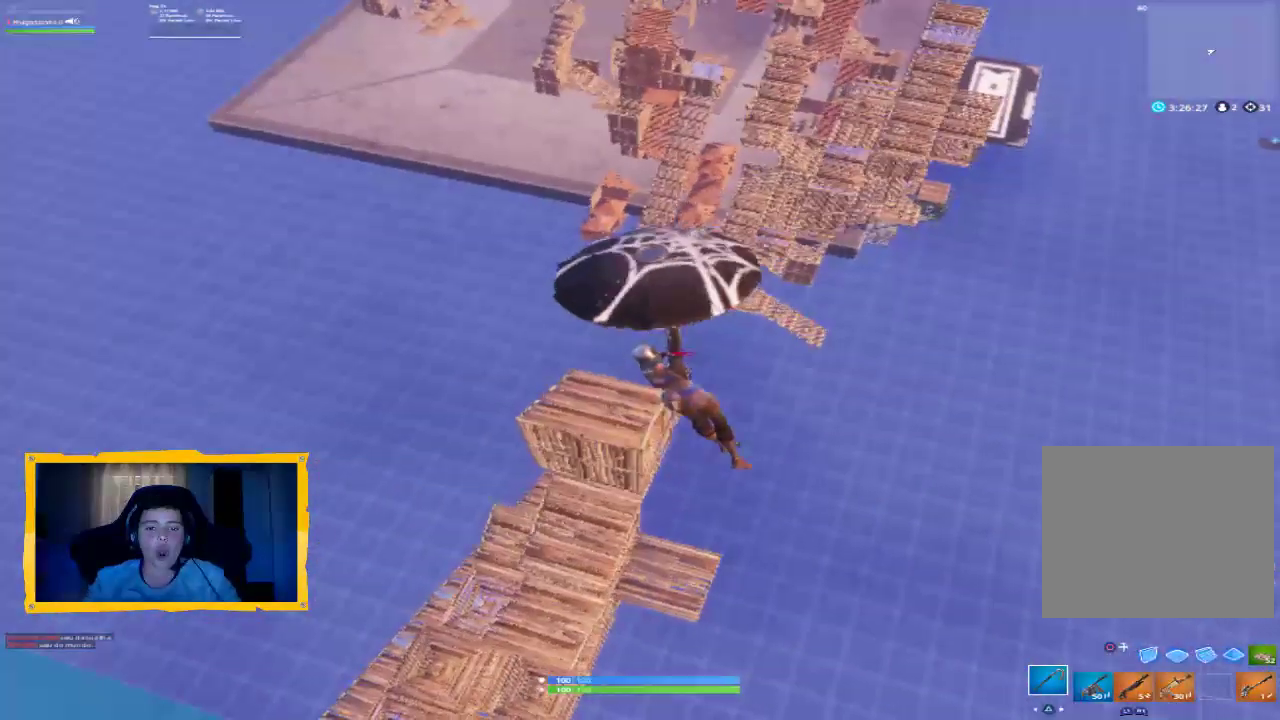
{"buttons": [], "left_stick": "up", "right_stick": "center", "events": []}
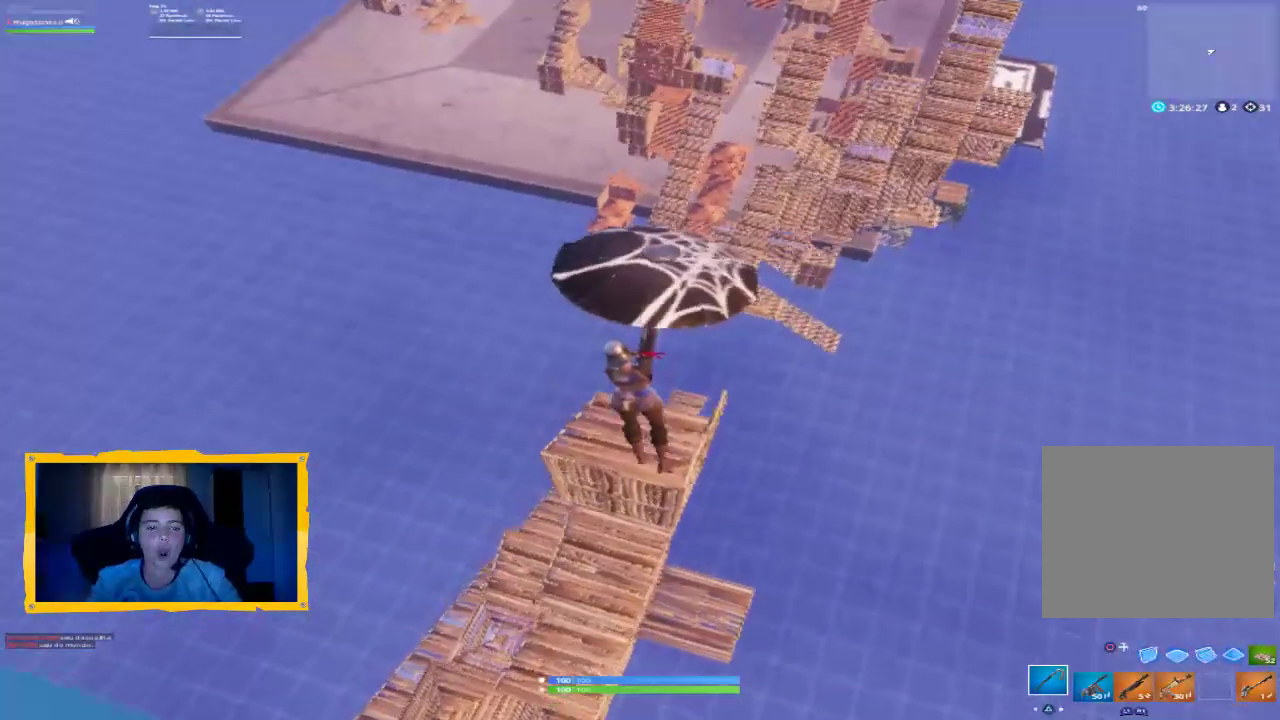
{"buttons": [], "left_stick": "center", "right_stick": "center", "events": [[133, "left_stick", "center"]]}
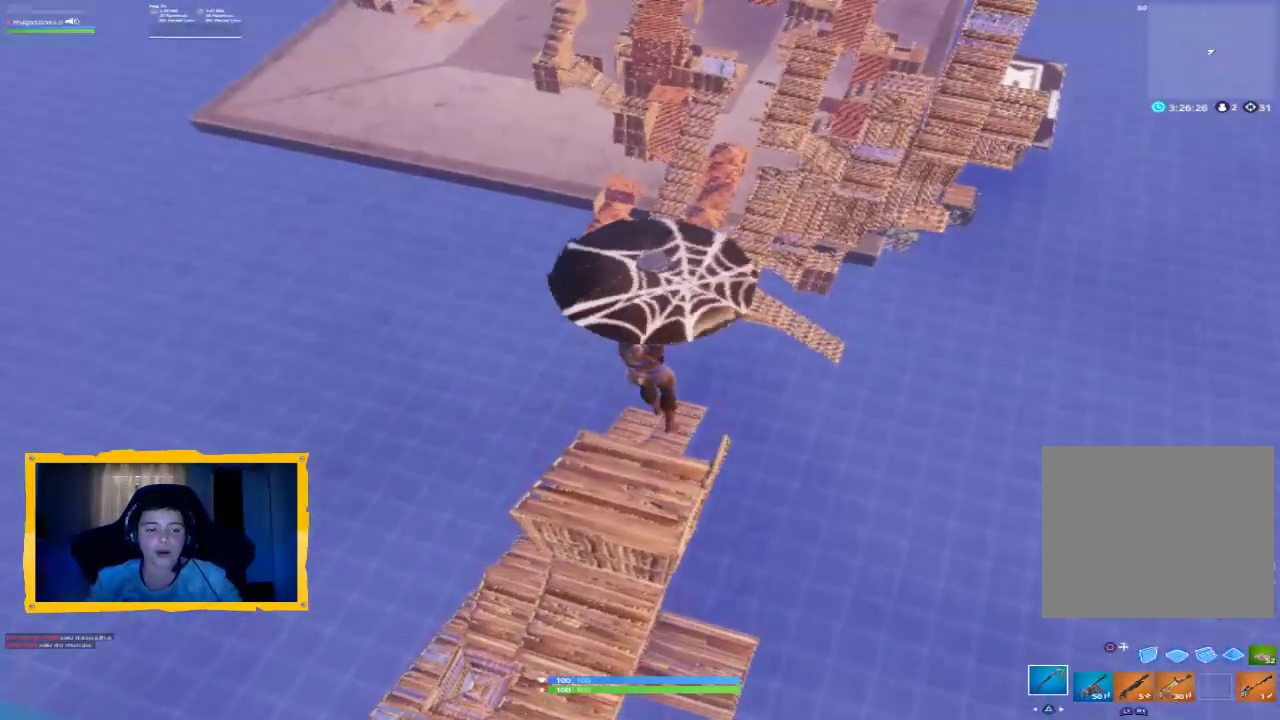
{"buttons": [], "left_stick": "center", "right_stick": "center", "events": []}
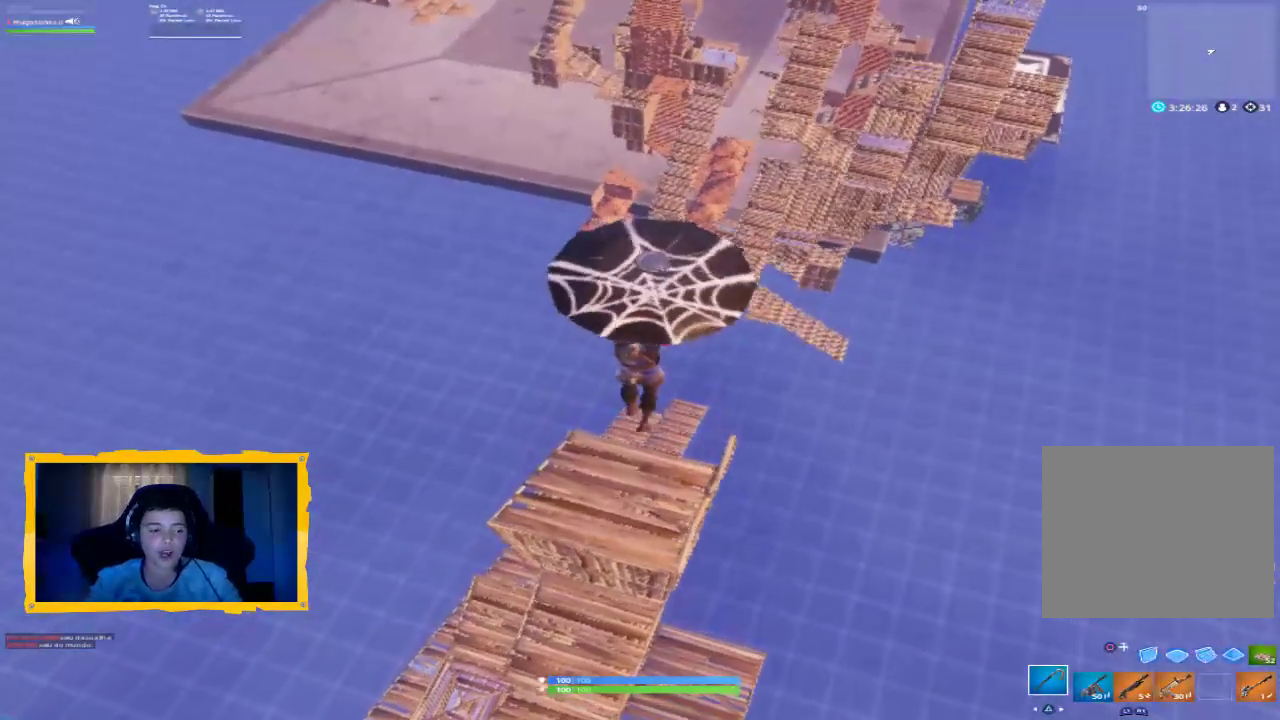
{"buttons": [], "left_stick": "center", "right_stick": "center", "events": []}
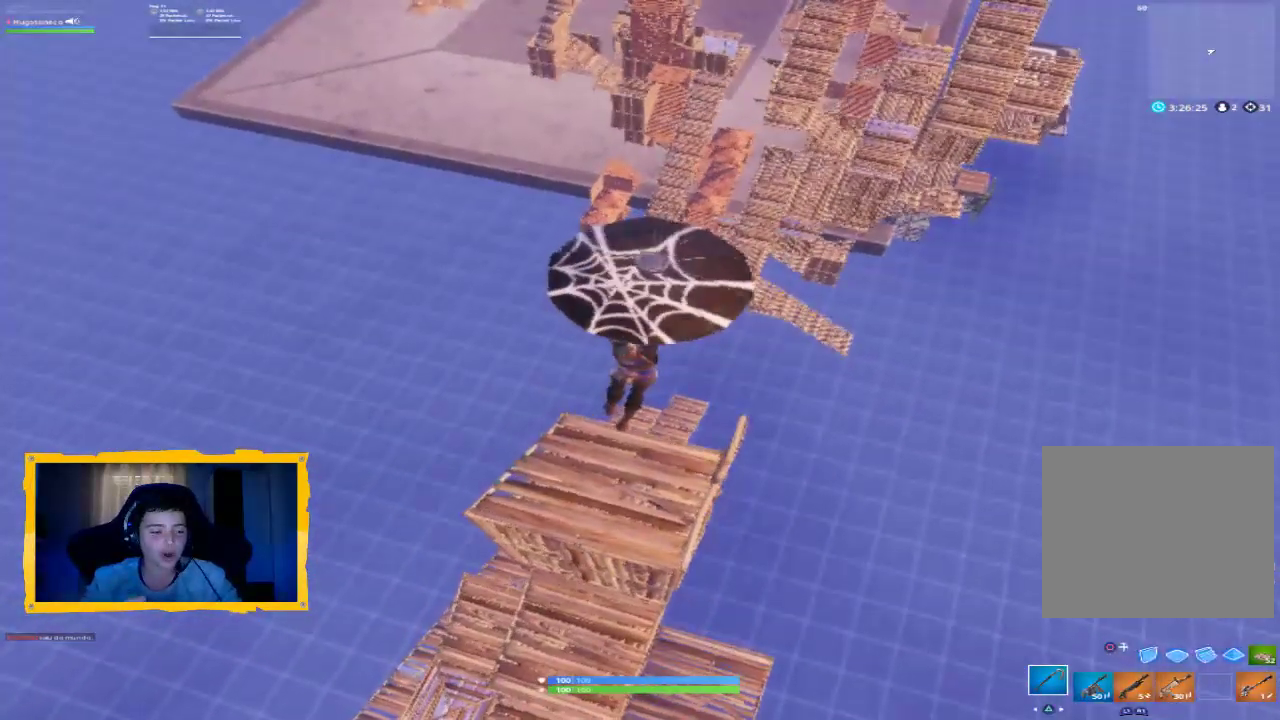
{"buttons": [], "left_stick": "center", "right_stick": "center", "events": [[200, "right_stick", "right"], [267, "left_stick", "up-left"], [300, "right_stick", "center"], [467, "left_stick", "center"]]}
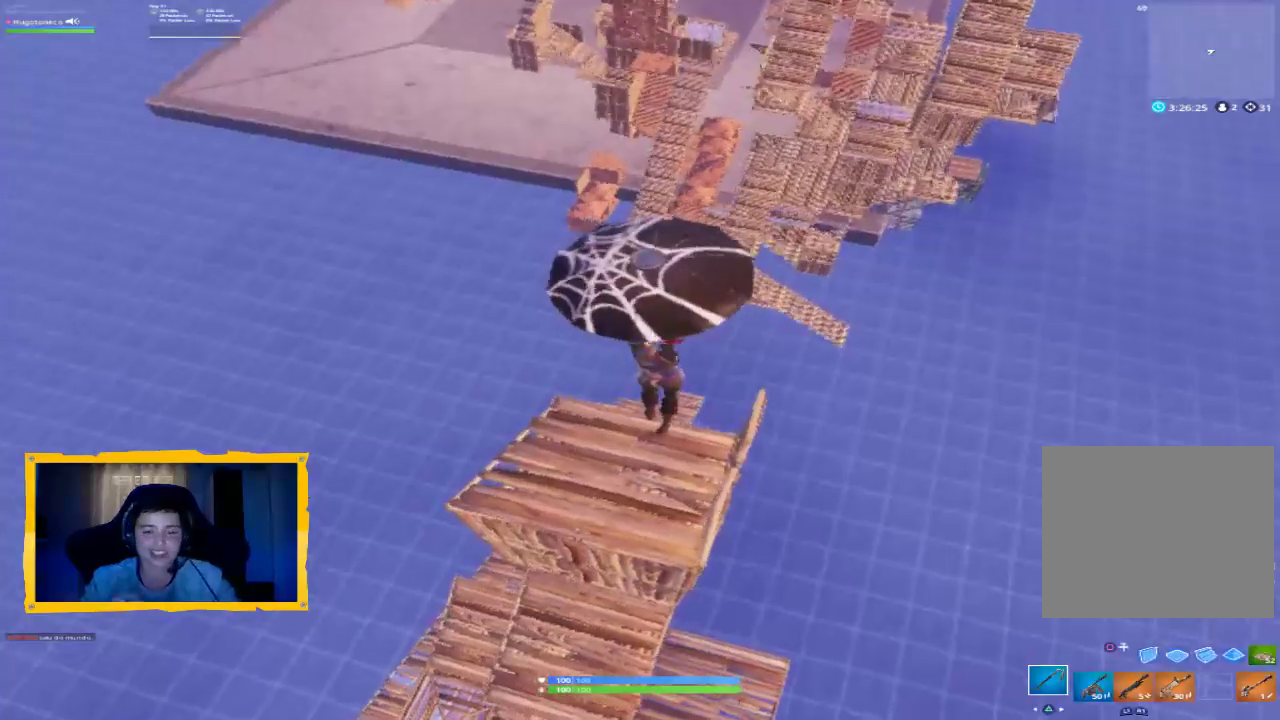
{"buttons": [], "left_stick": "center", "right_stick": "center", "events": []}
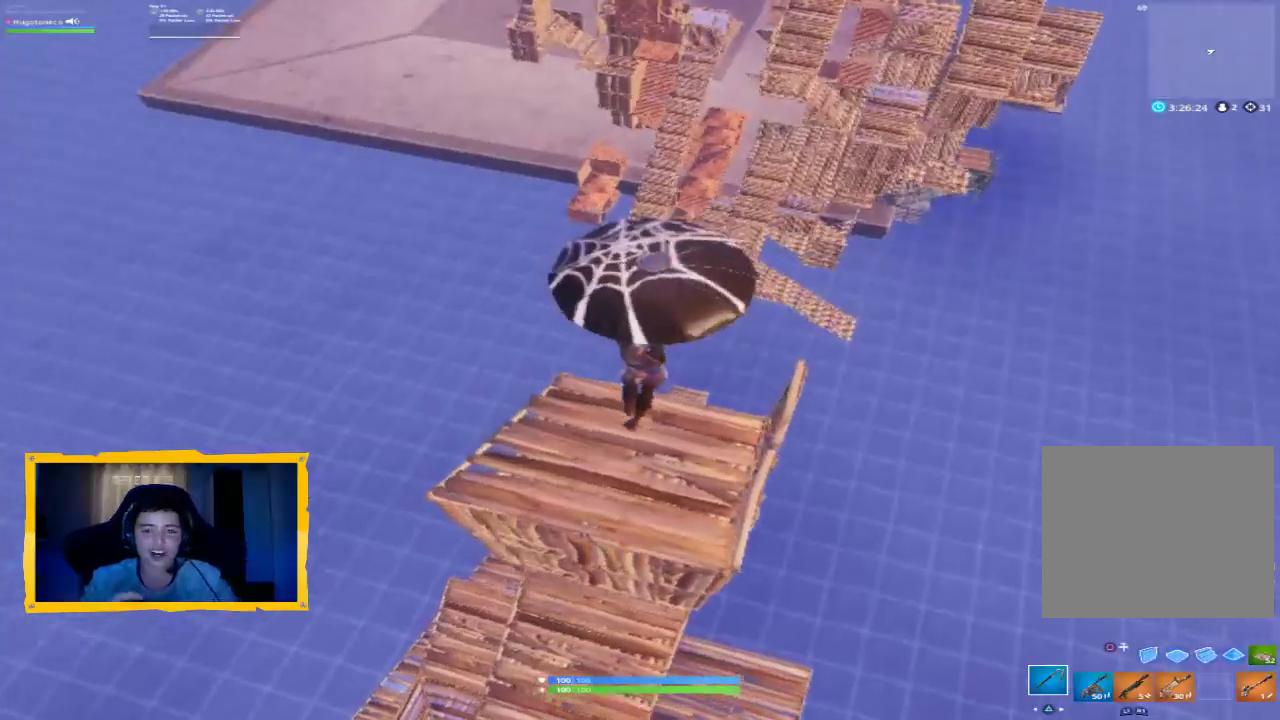
{"buttons": [], "left_stick": "left", "right_stick": "center", "events": [[167, "left_stick", "up"], [267, "right_stick", "up-right"], [333, "right_stick", "center"], [467, "left_stick", "left"]]}
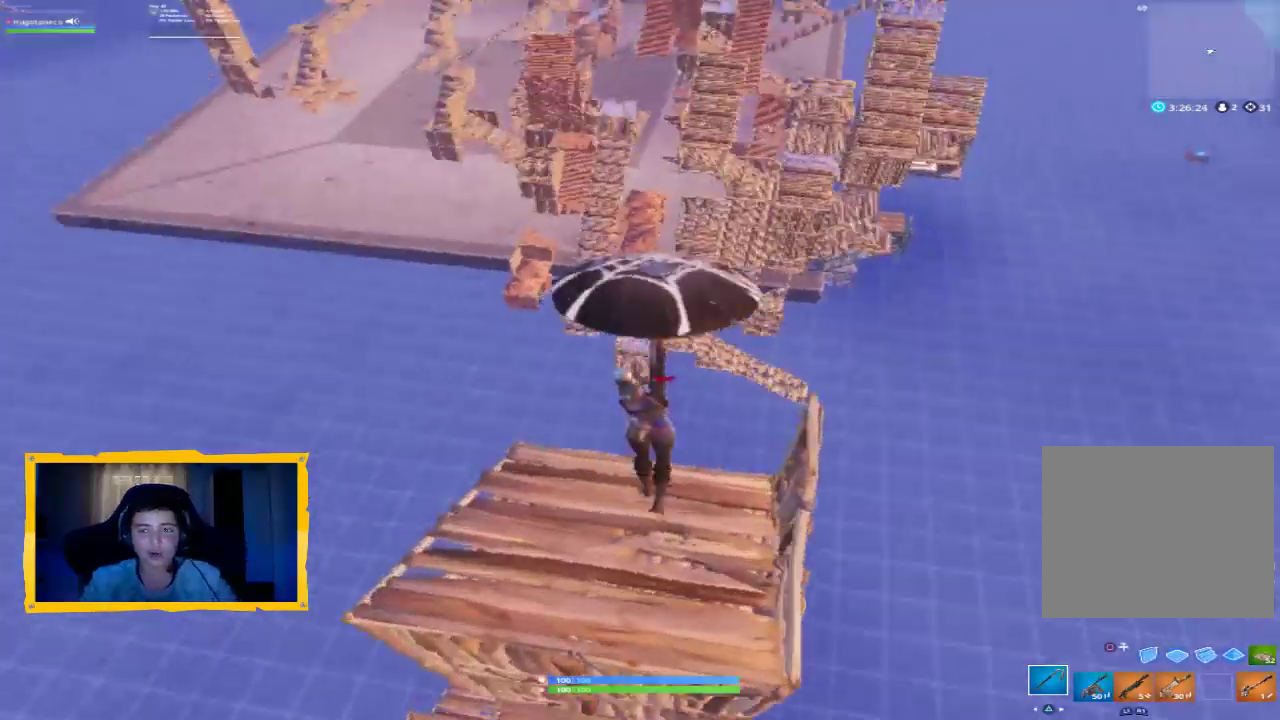
{"buttons": [], "left_stick": "up-left", "right_stick": "center", "events": [[33, "left_stick", "down-left"], [133, "left_stick", "down"], [300, "left_stick", "center"], [500, "left_stick", "up-left"]]}
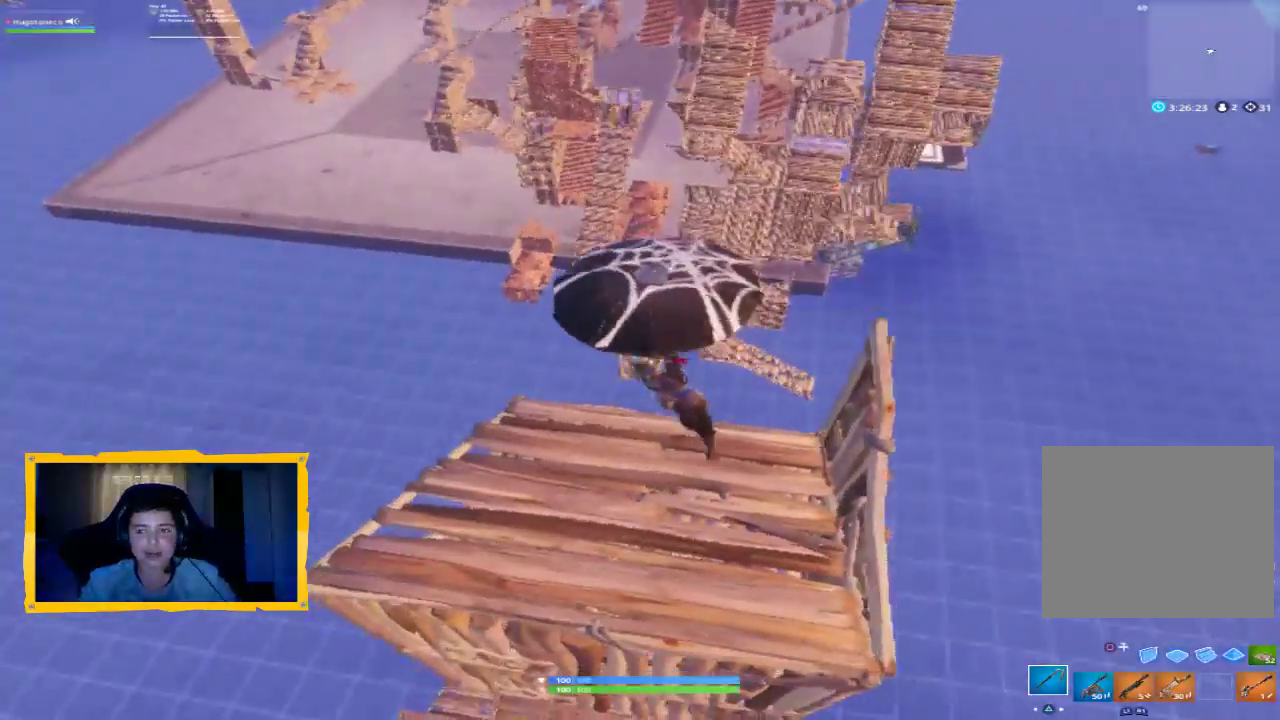
{"buttons": [], "left_stick": "center", "right_stick": "center", "events": [[133, "left_stick", "center"]]}
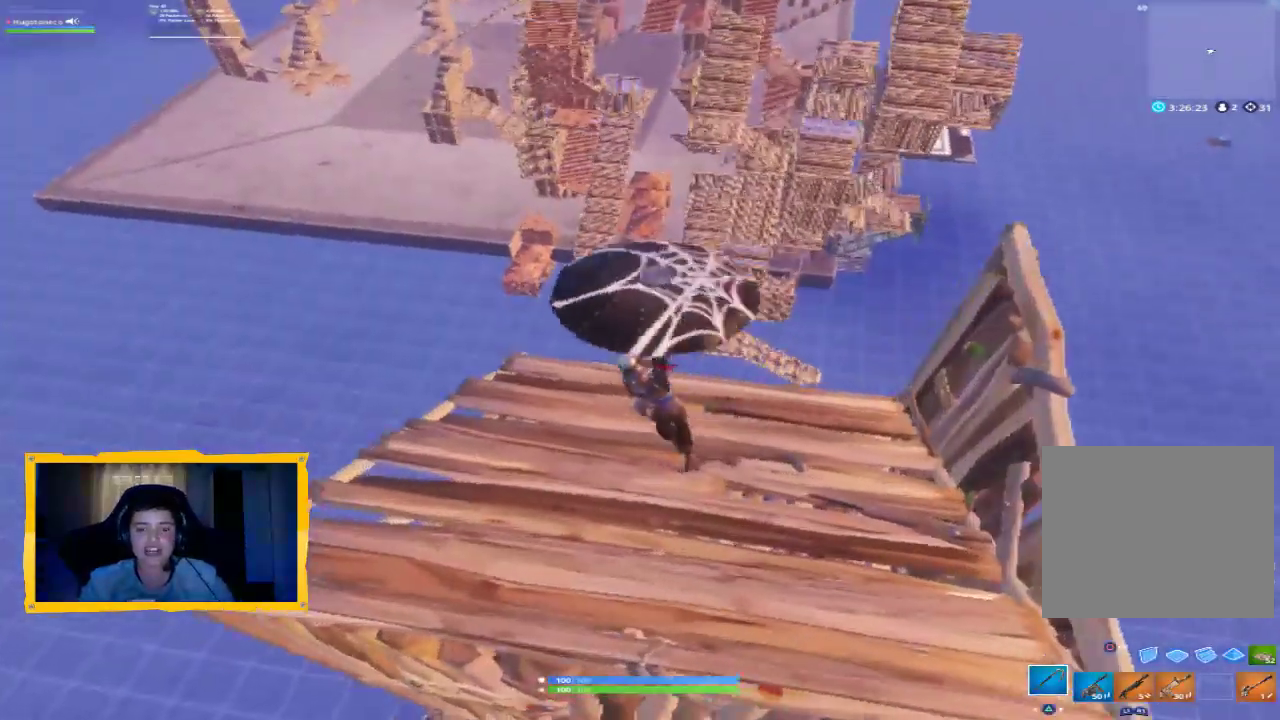
{"buttons": ["R2"], "left_stick": "down", "right_stick": "center", "events": [[233, "CIRCLE", "down"], [333, "CIRCLE", "up"], [333, "left_stick", "down"], [400, "R2", "down"]]}
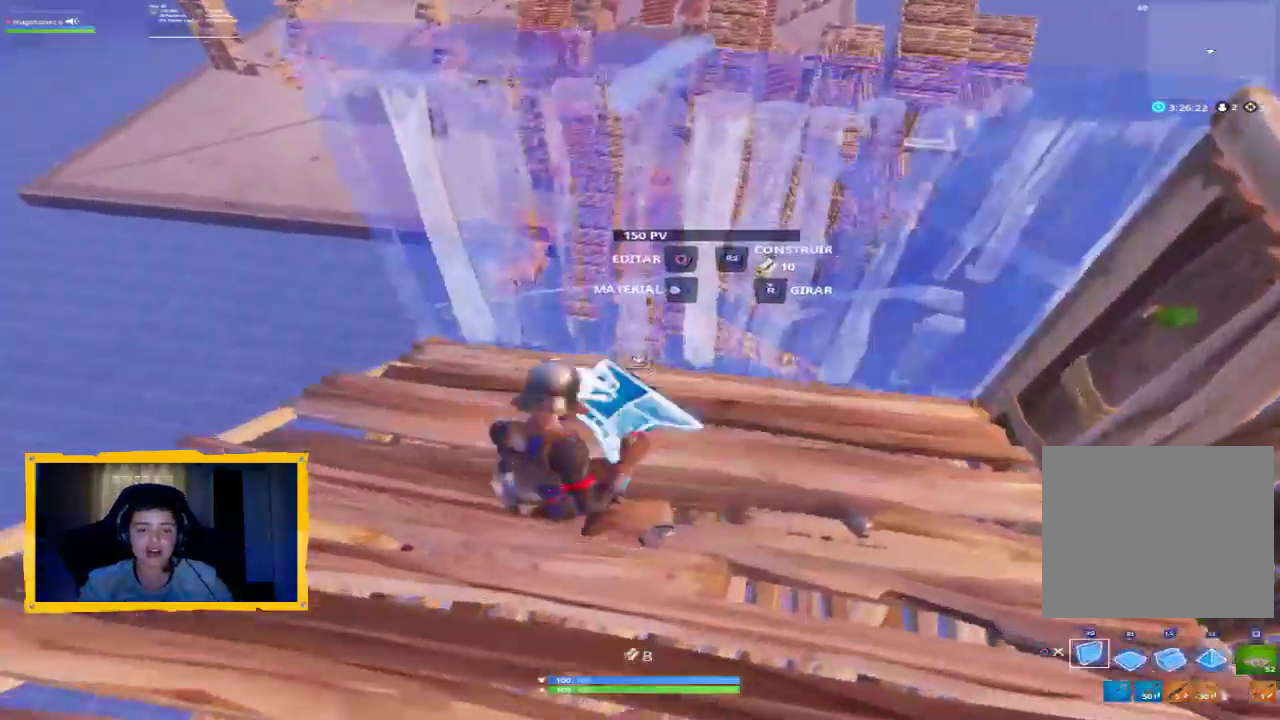
{"buttons": ["L2", "R2"], "left_stick": "up-left", "right_stick": "center", "events": [[33, "CROSS", "down"], [100, "CROSS", "up"], [100, "R2", "up"], [167, "left_stick", "right"], [233, "R1", "down"], [233, "right_stick", "down"], [300, "left_stick", "up-left"], [367, "L2", "down"], [367, "right_stick", "center"], [433, "R1", "up"], [467, "R2", "down"]]}
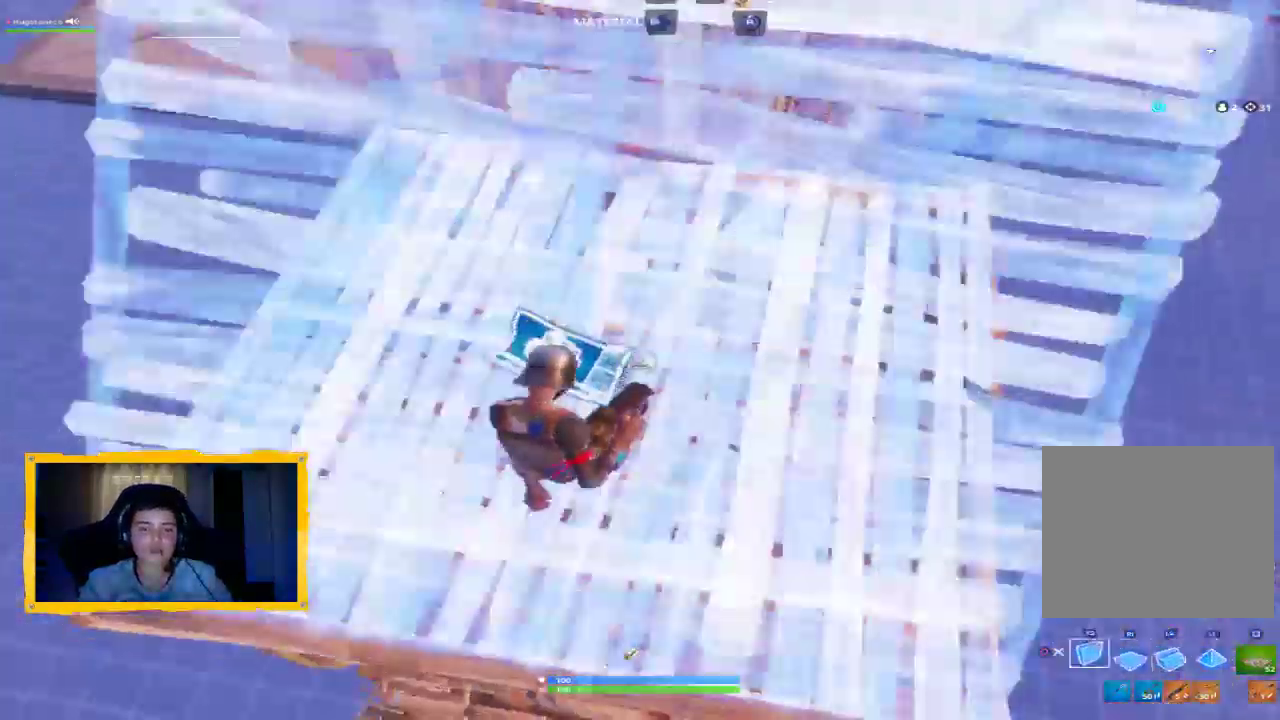
{"buttons": ["R2"], "left_stick": "up", "right_stick": "up", "events": [[100, "right_stick", "up"], [133, "L2", "up"], [267, "left_stick", "up"]]}
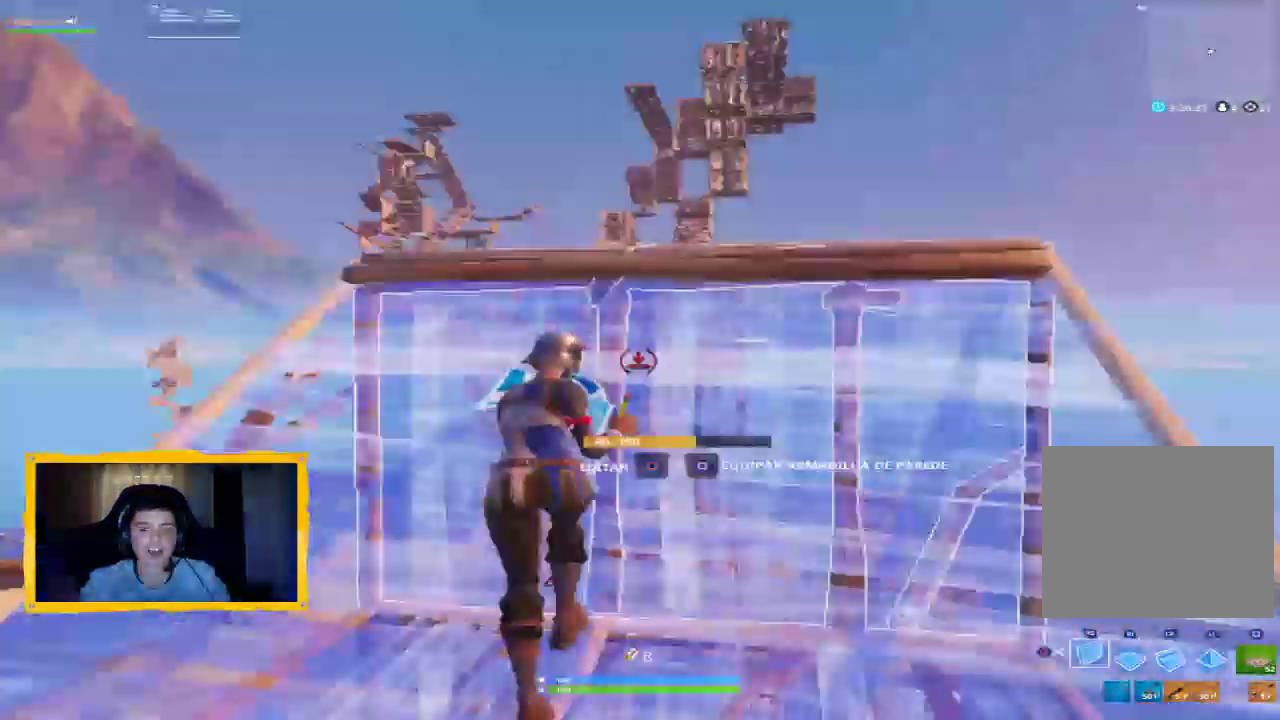
{"buttons": ["R2"], "left_stick": "down", "right_stick": "right", "events": [[133, "right_stick", "right"], [167, "left_stick", "up-left"], [300, "left_stick", "down-left"], [367, "left_stick", "down"], [467, "CROSS", "down"], [500, "CROSS", "up"]]}
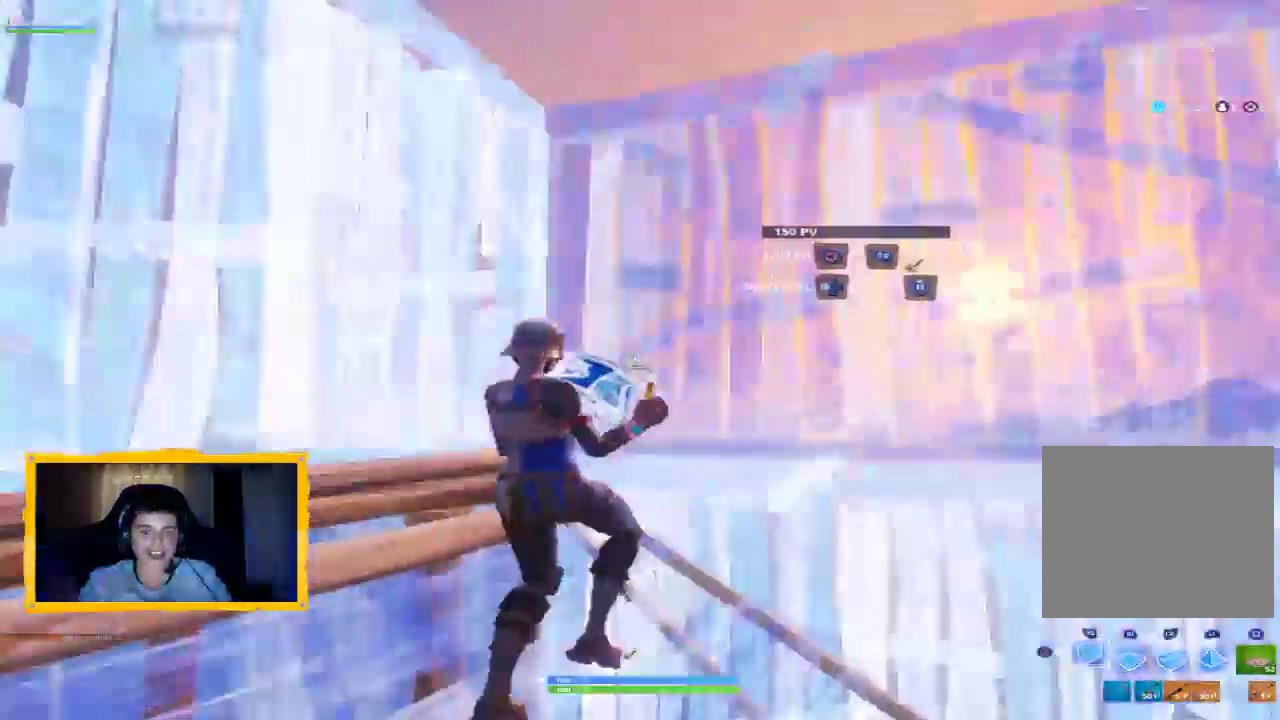
{"buttons": ["R1"], "left_stick": "up", "right_stick": "up-right", "events": [[33, "R2", "up"], [33, "left_stick", "down-right"], [133, "right_stick", "down"], [200, "left_stick", "up-right"], [267, "R1", "down"], [367, "right_stick", "center"], [400, "left_stick", "up"], [433, "right_stick", "up-right"]]}
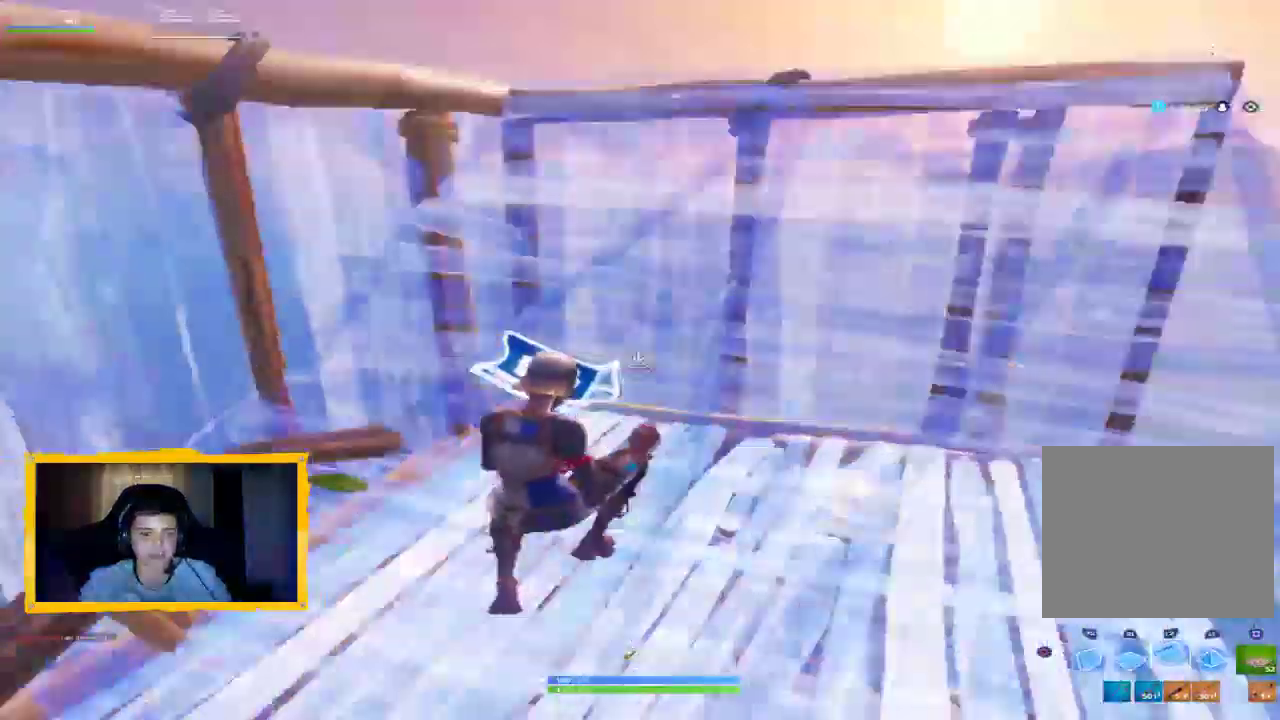
{"buttons": ["L2"], "left_stick": "up", "right_stick": "center", "events": [[33, "L2", "down"], [67, "R1", "up"], [67, "right_stick", "up"], [200, "L3", "down"], [200, "right_stick", "center"], [267, "L3", "up"], [267, "right_stick", "down"], [433, "right_stick", "center"]]}